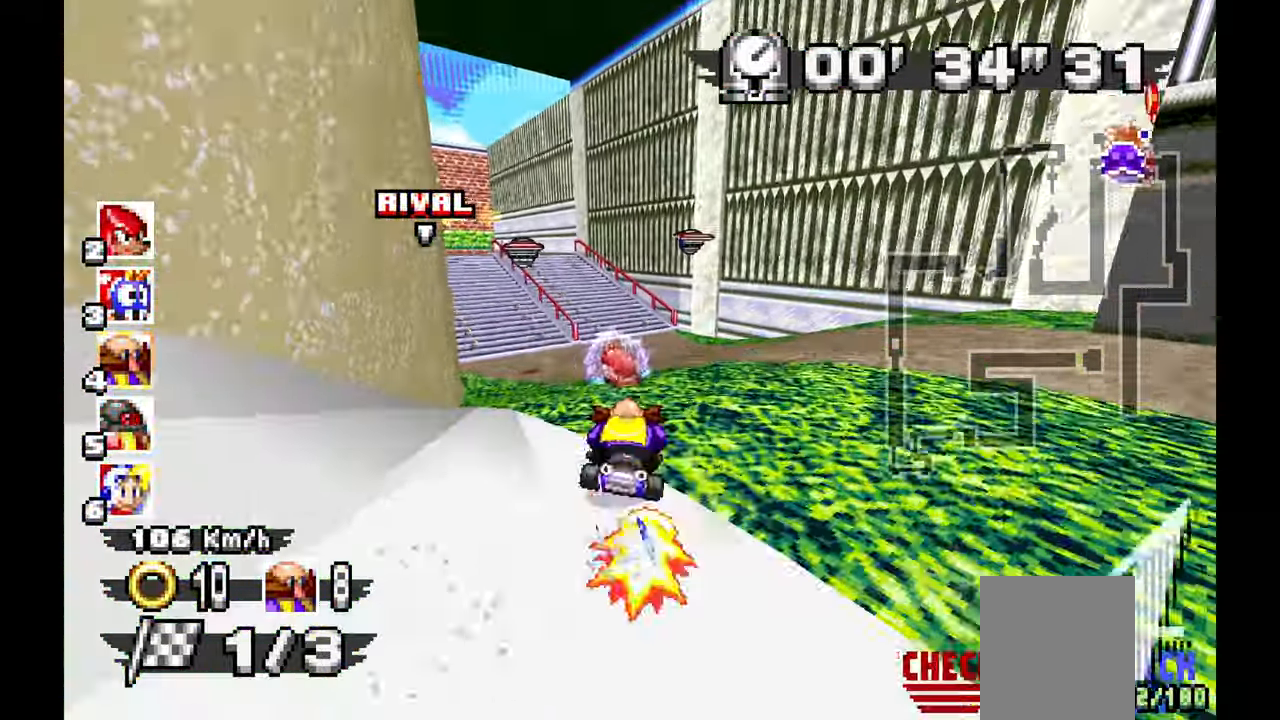
Gameplay with a controller; each line is a JSON object with the inputs held at the frame after it (dt_ms = milliseconds from this image to that frame). "events" lists button and stick changes between this image and that frame as [ms after this image, input, new state], when the widget could be followed in between. Not read: HOME L1 L3 R3 SELECT START TOUCHPAD Y Z.
{"dt_ms": 1000, "buttons": ["A"], "left_stick": "left"}
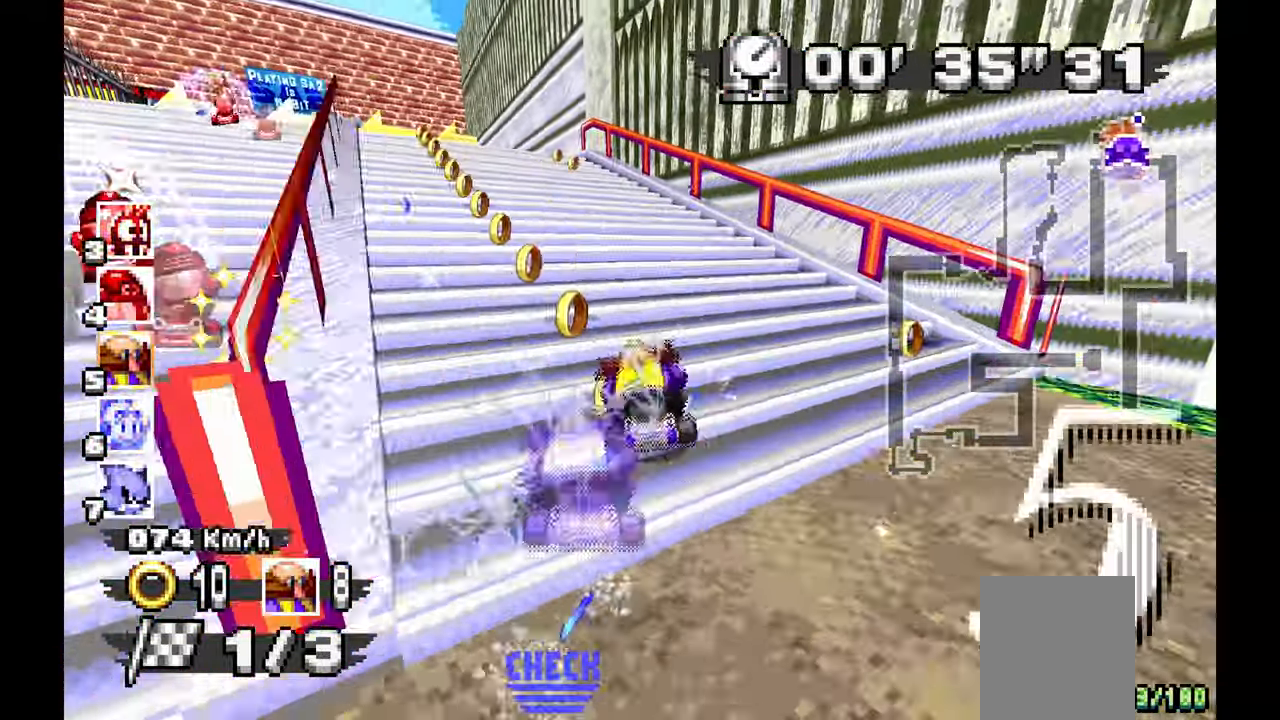
{"dt_ms": 500, "buttons": ["A"], "left_stick": "center", "events": [[500, "left_stick", "center"]]}
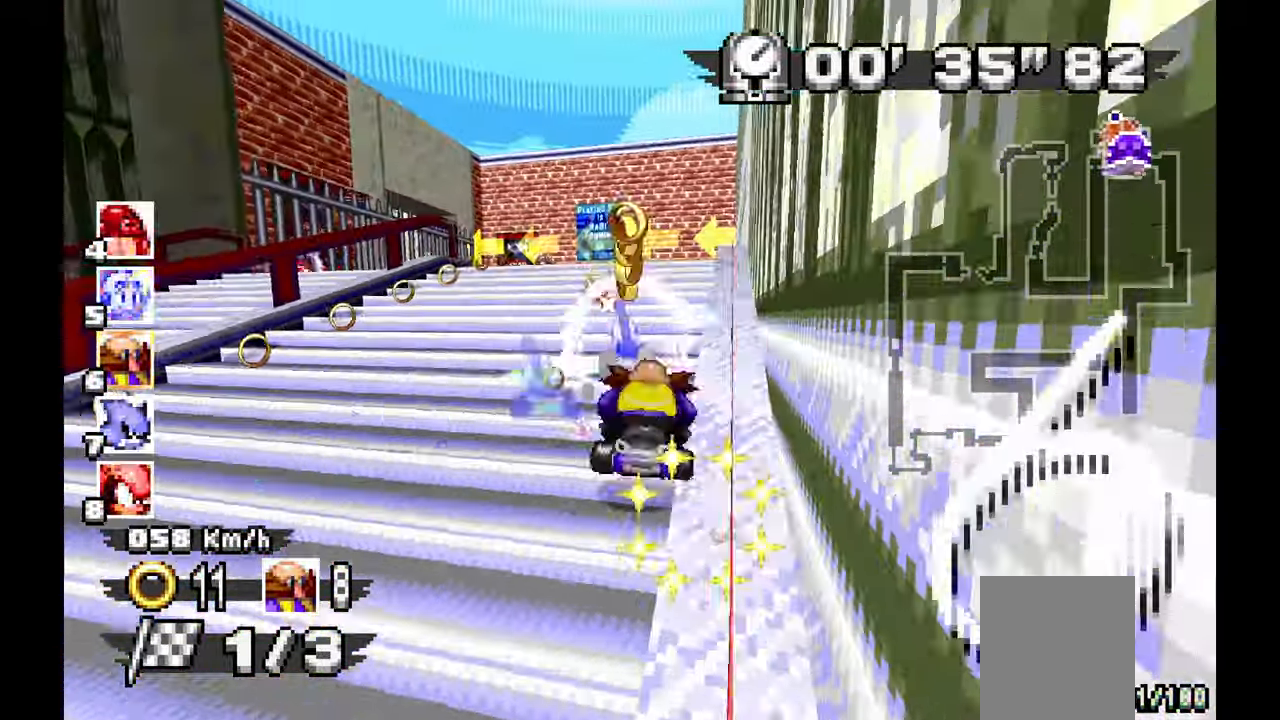
{"dt_ms": 500, "buttons": ["A", "R1"], "left_stick": "left", "events": [[267, "left_stick", "right"], [367, "left_stick", "left"], [400, "R1", "down"]]}
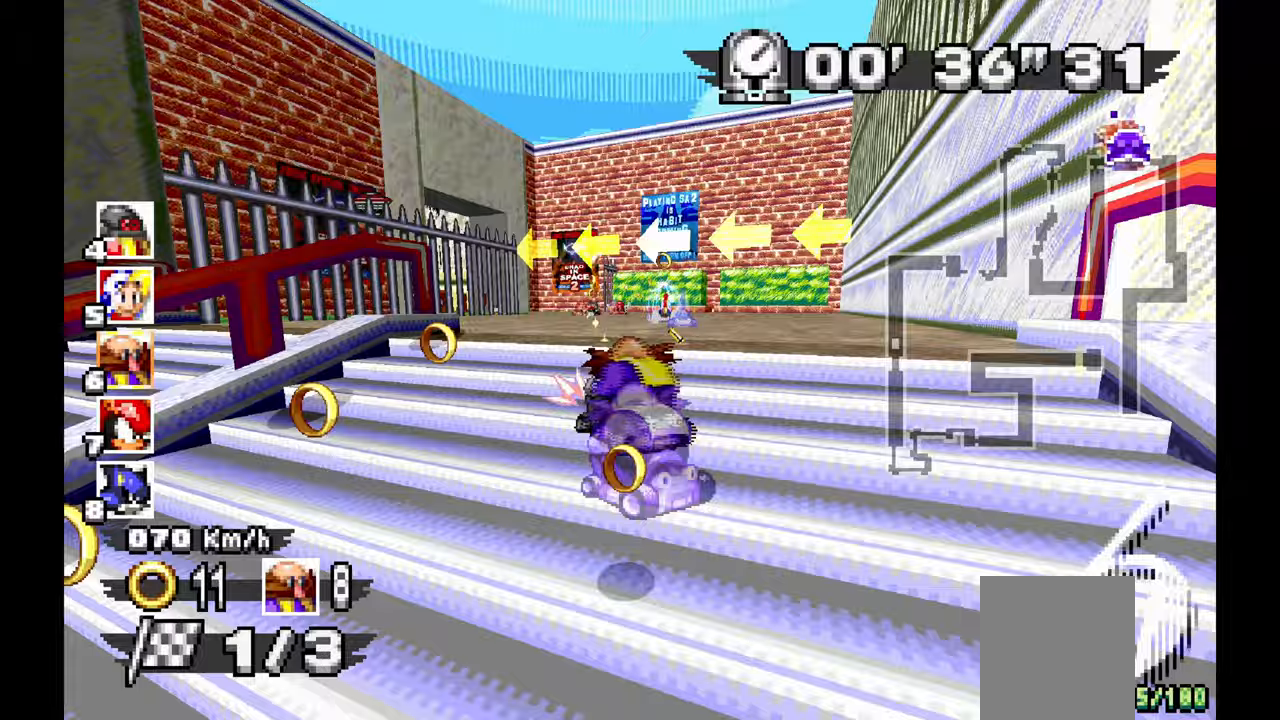
{"dt_ms": 500, "buttons": ["A", "R1"], "left_stick": "right", "events": [[433, "left_stick", "right"]]}
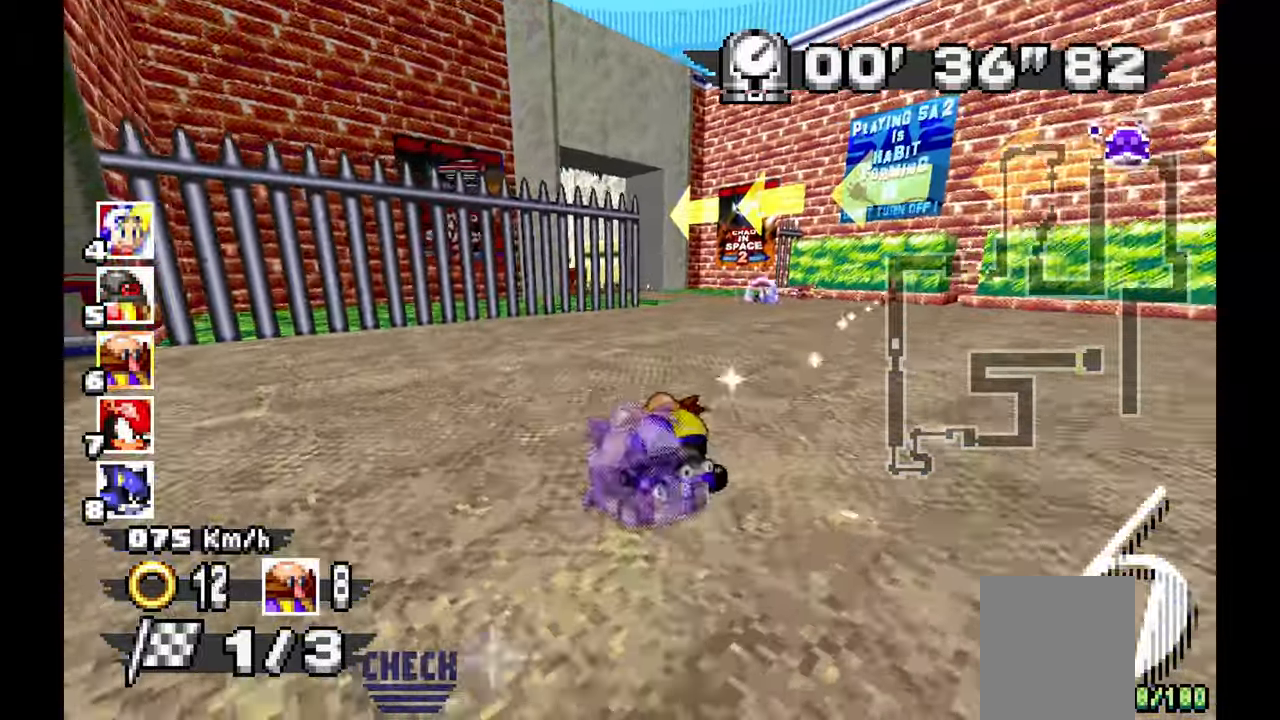
{"dt_ms": 500, "buttons": ["A", "R1"], "left_stick": "left", "events": [[167, "left_stick", "left"]]}
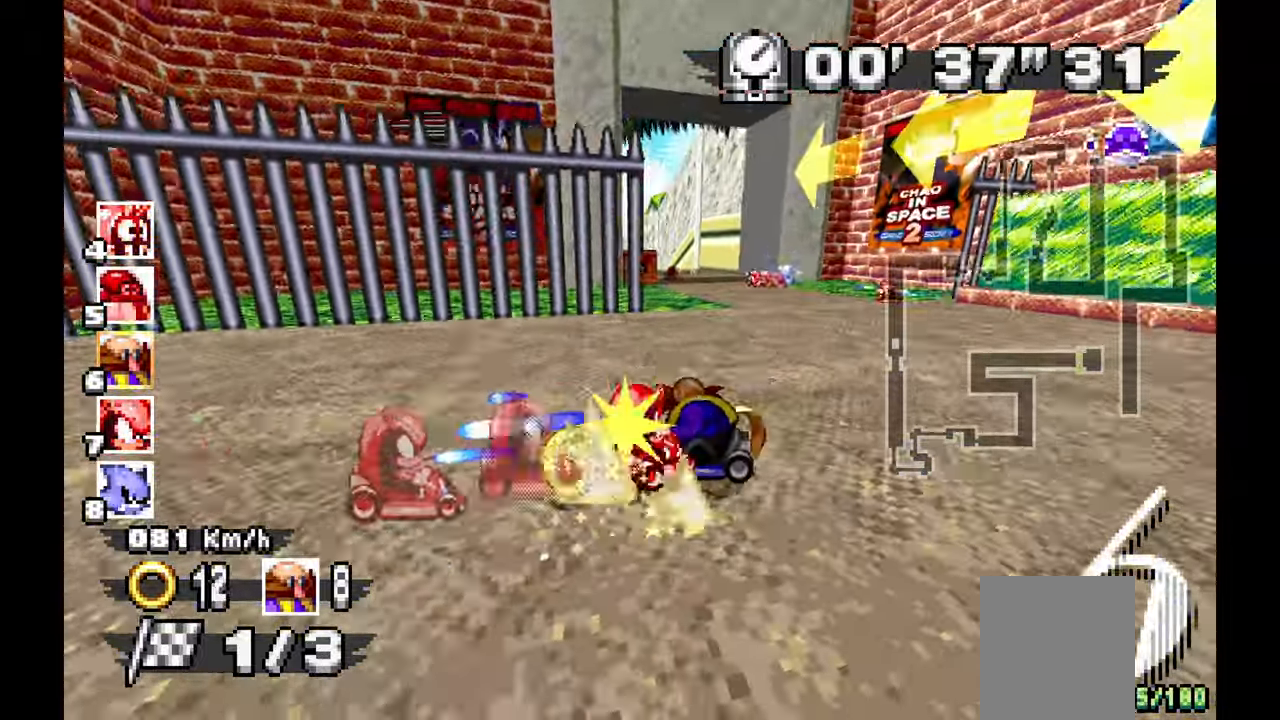
{"dt_ms": 500, "buttons": ["A"], "left_stick": "left", "events": [[183, "R1", "up"], [183, "left_stick", "center"], [300, "left_stick", "left"]]}
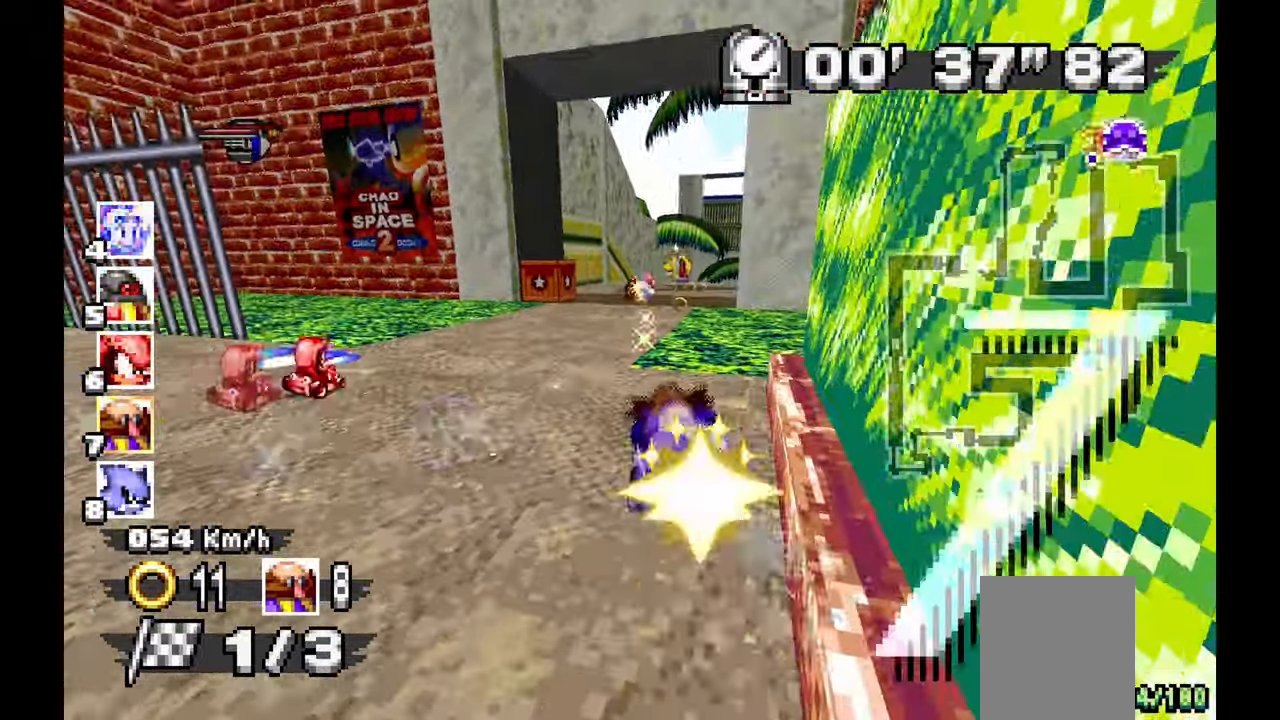
{"dt_ms": 500, "buttons": ["A"], "left_stick": "right", "events": [[33, "left_stick", "center"], [167, "left_stick", "right"]]}
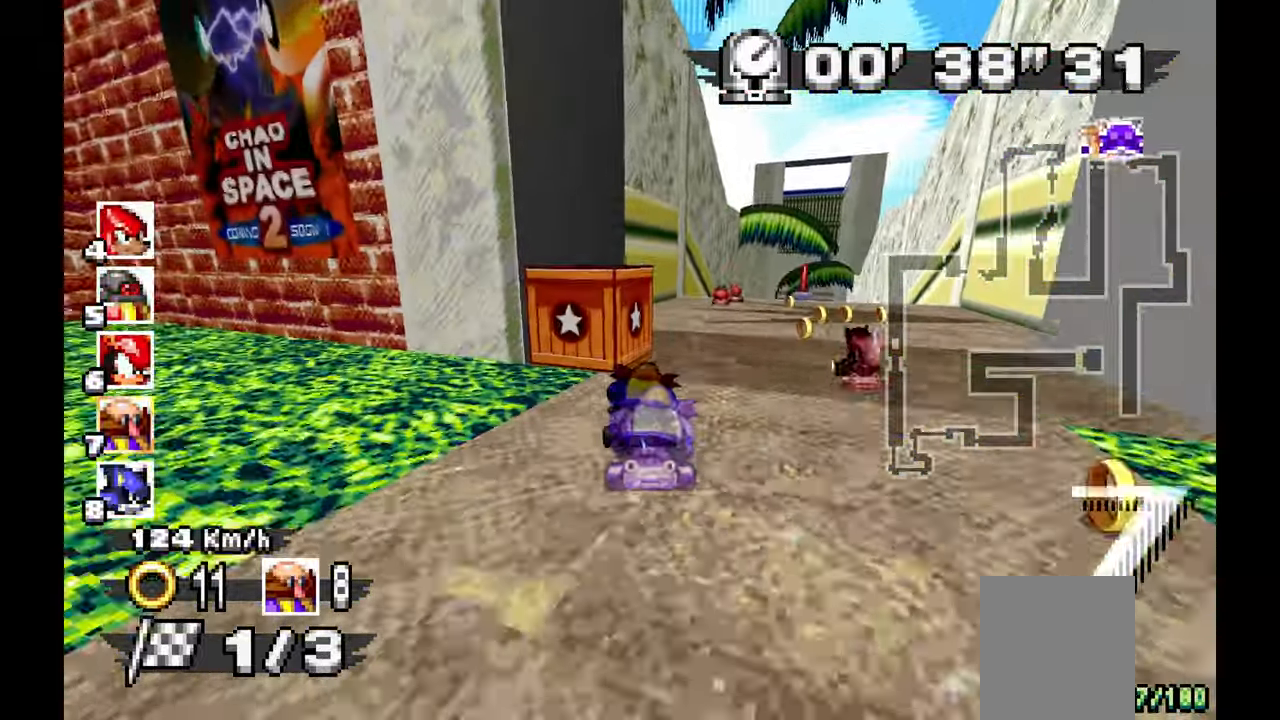
{"dt_ms": 500, "buttons": ["A"], "left_stick": "center", "events": [[283, "left_stick", "center"]]}